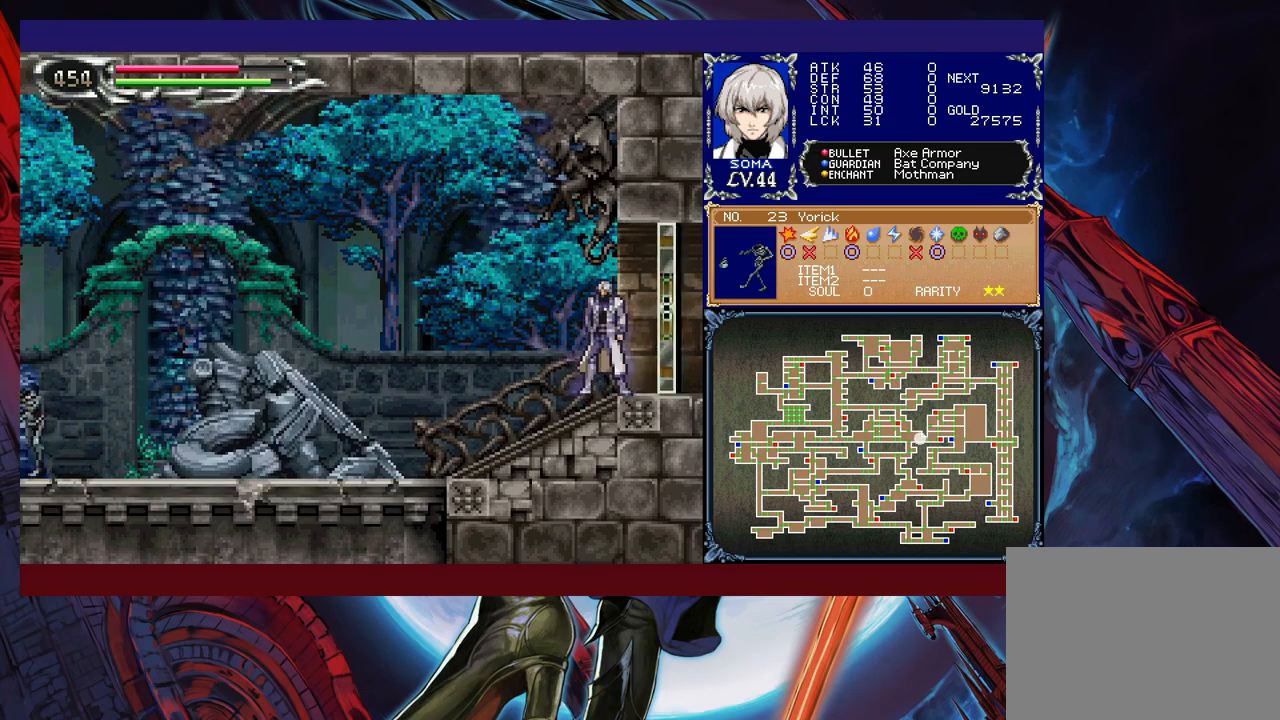
Gameplay with a controller (Xbox layout); each line is a JSON object with the inputs held at the frame after it. "events" lists button and stick changes between this image and that frame as [ms after this image, input, new state], when the widget could be followed in between. Not read: L2 R2 right_stick.
{"buttons": ["B"], "left_stick": "right", "events": [[167, "B", "down"], [467, "left_stick", "right"]]}
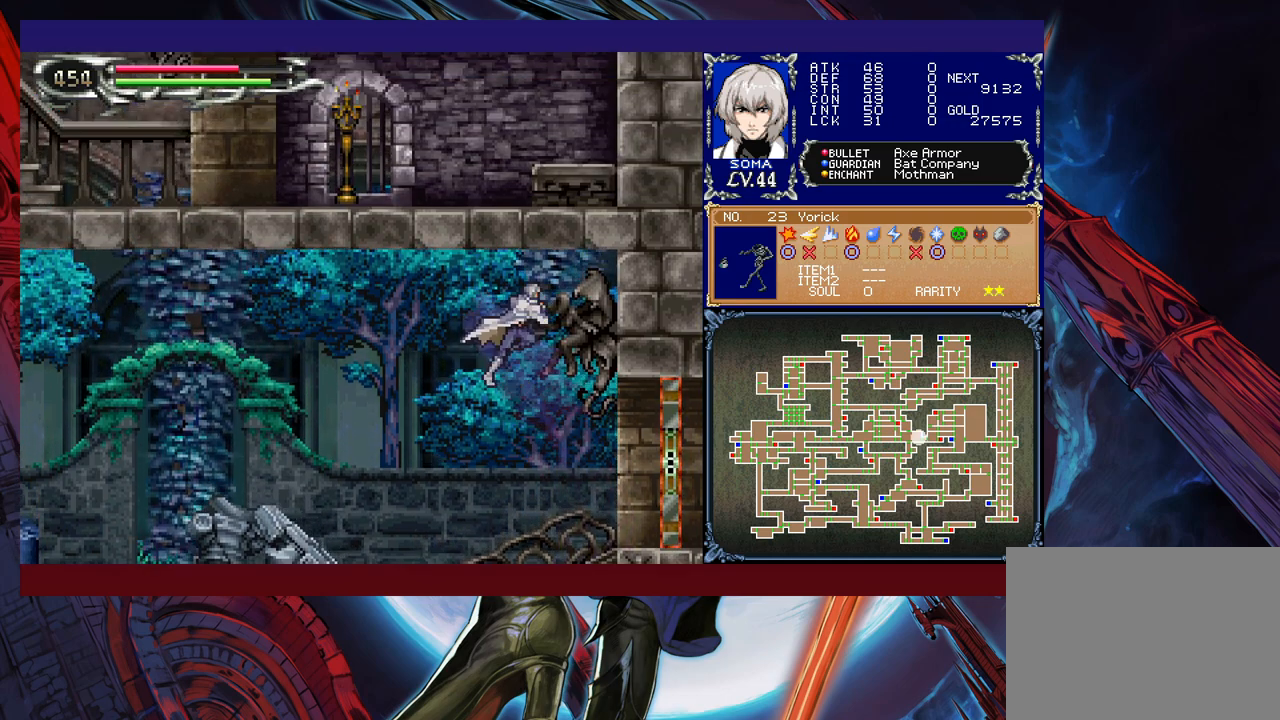
{"buttons": [], "left_stick": "right", "events": [[117, "B", "up"]]}
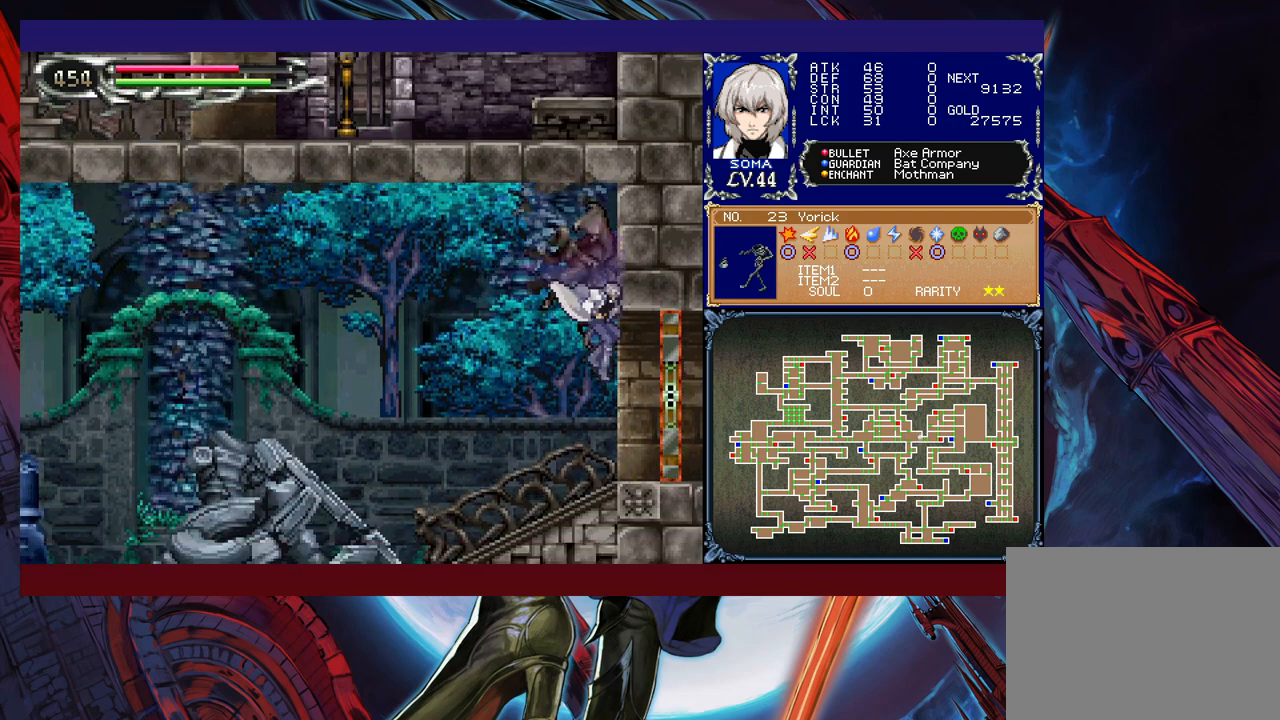
{"buttons": [], "left_stick": "right", "events": []}
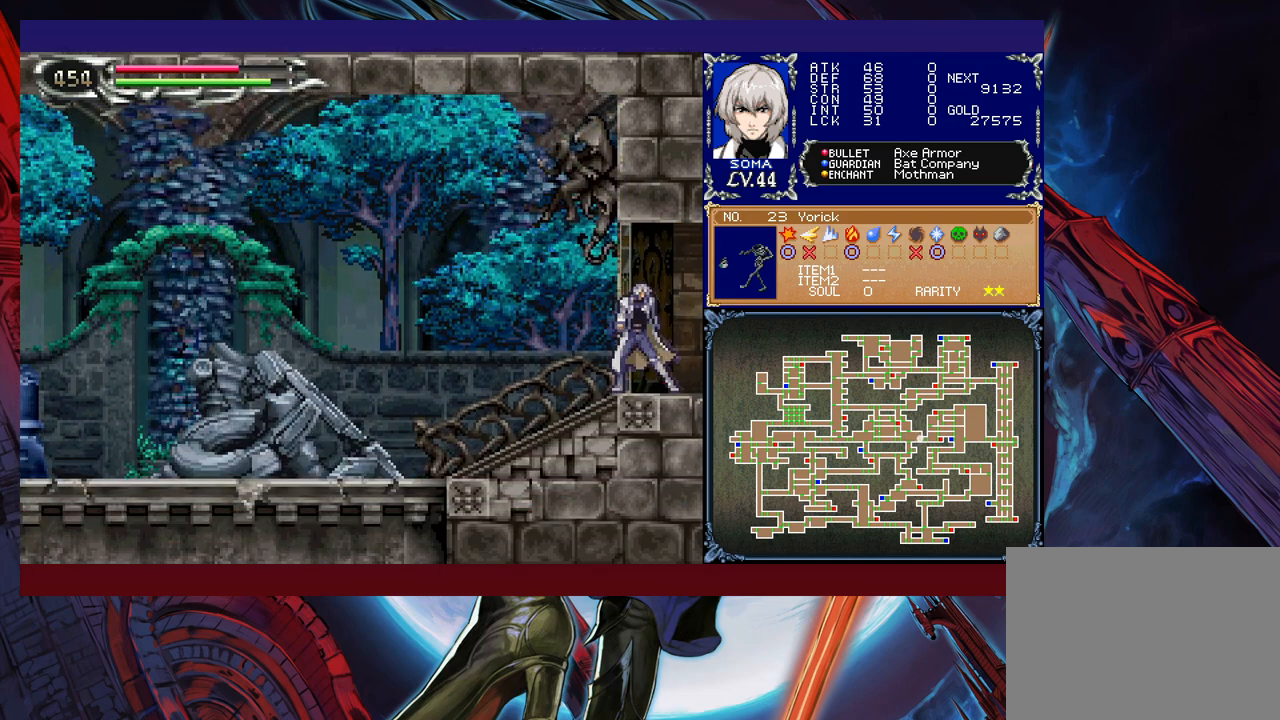
{"buttons": [], "left_stick": "right", "events": [[83, "left_stick", "center"], [217, "left_stick", "right"]]}
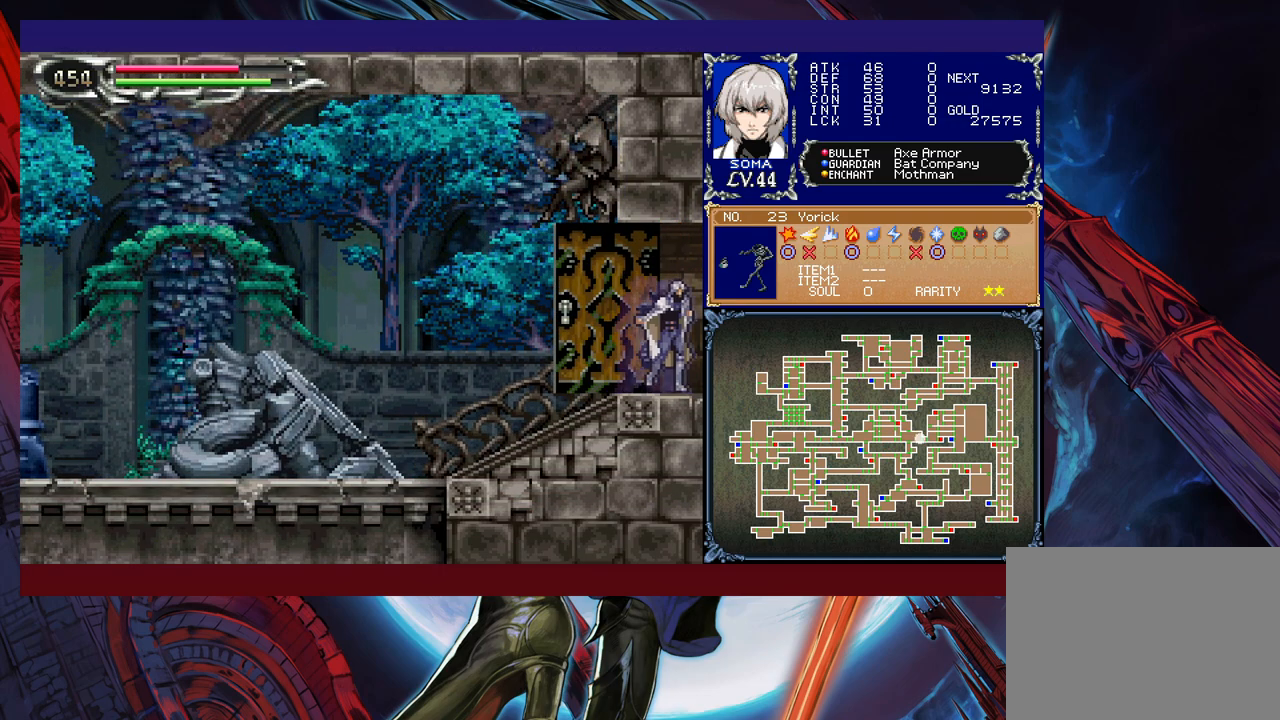
{"buttons": [], "left_stick": "right", "events": []}
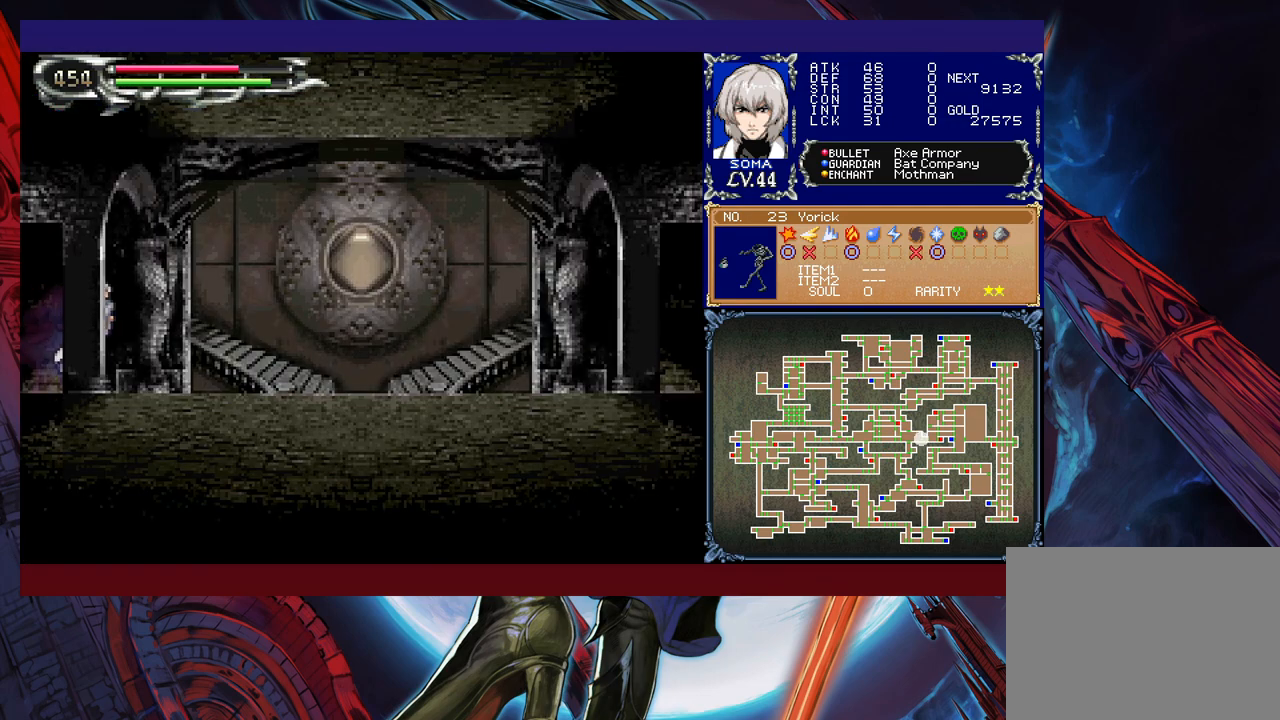
{"buttons": [], "left_stick": "down", "events": [[83, "left_stick", "left"], [133, "left_stick", "center"], [183, "Y", "down"], [233, "Y", "up"], [267, "left_stick", "down"], [333, "left_stick", "center"], [367, "Y", "down"], [417, "Y", "up"], [433, "left_stick", "down"]]}
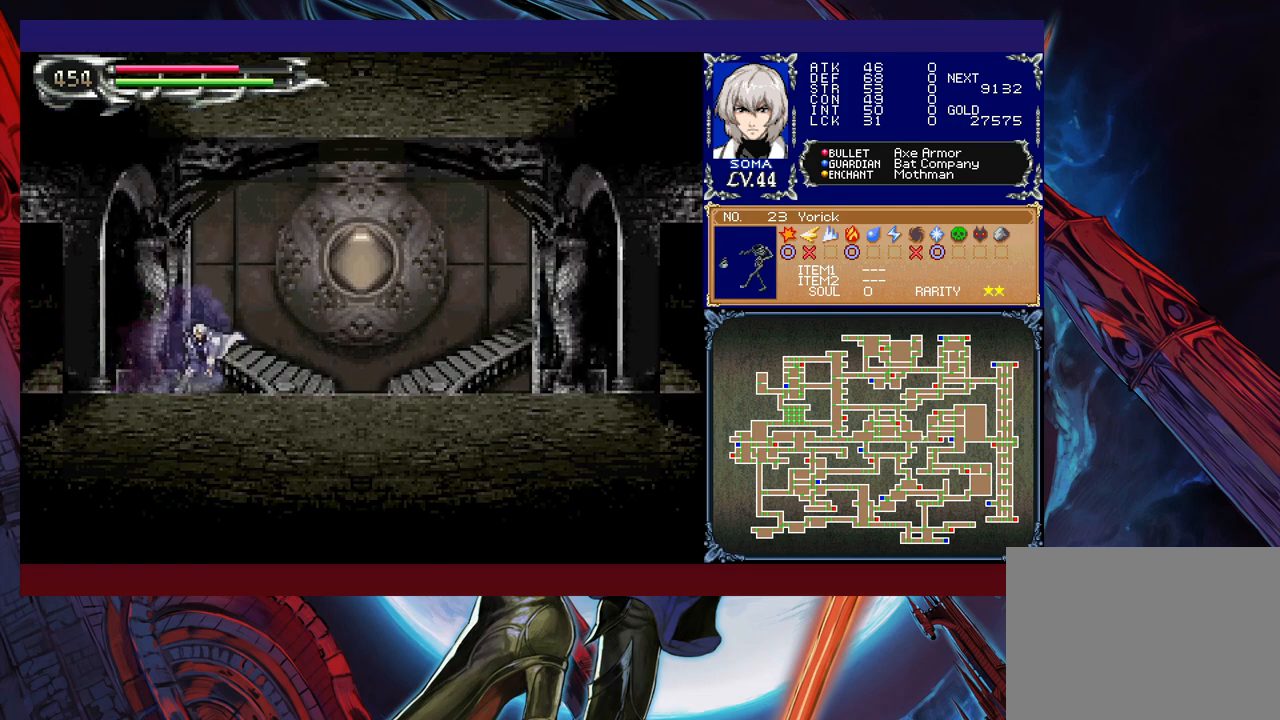
{"buttons": ["Y"], "left_stick": "center", "events": [[17, "Y", "down"], [17, "left_stick", "center"], [67, "Y", "up"], [117, "left_stick", "down"], [167, "Y", "down"], [167, "left_stick", "center"], [217, "Y", "up"], [267, "left_stick", "down"], [333, "Y", "down"], [333, "left_stick", "center"], [367, "Y", "up"], [483, "Y", "down"]]}
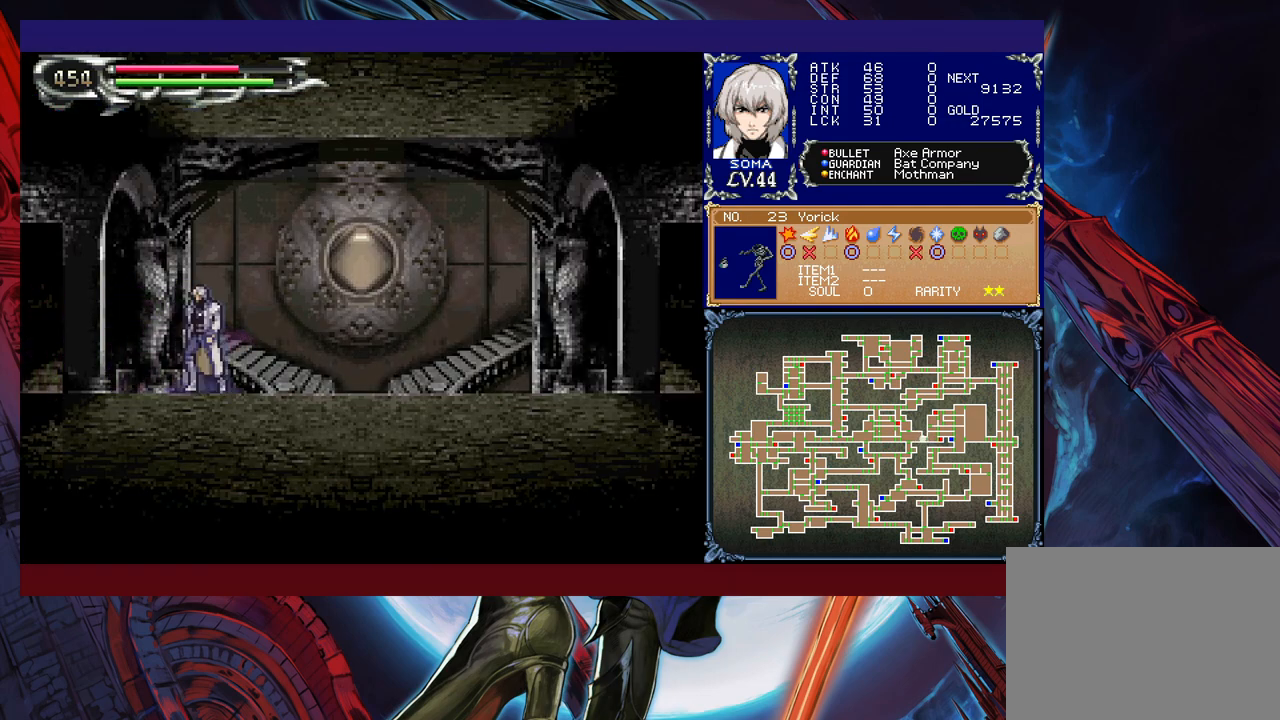
{"buttons": ["Y"], "left_stick": "center", "events": [[33, "Y", "up"], [67, "left_stick", "down"], [133, "Y", "down"], [133, "left_stick", "center"], [217, "Y", "up"], [233, "left_stick", "down"], [283, "left_stick", "center"], [317, "Y", "down"], [333, "Y", "up"], [383, "left_stick", "down"], [433, "left_stick", "center"], [483, "Y", "down"]]}
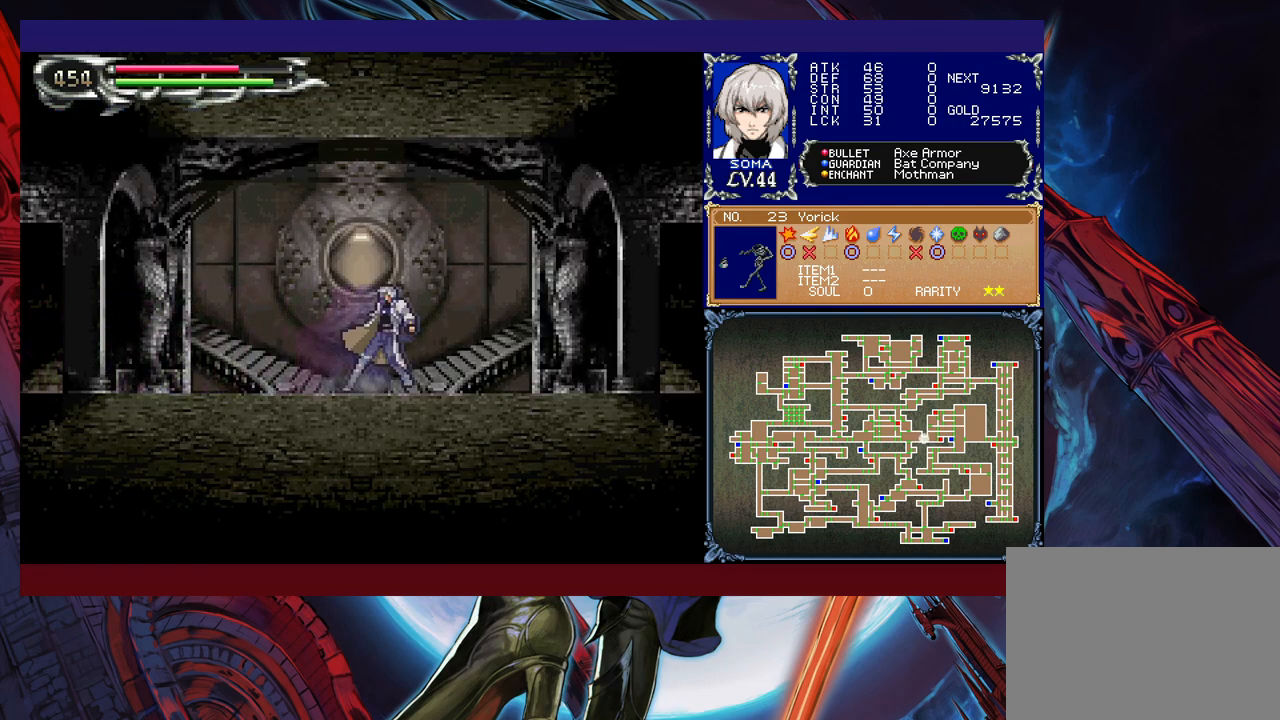
{"buttons": ["Y"], "left_stick": "center", "events": [[33, "Y", "up"], [33, "left_stick", "down"], [117, "left_stick", "center"], [133, "Y", "down"], [217, "Y", "up"], [217, "left_stick", "down"], [267, "left_stick", "center"], [317, "Y", "down"], [383, "Y", "up"], [383, "left_stick", "down"], [433, "left_stick", "center"], [483, "Y", "down"]]}
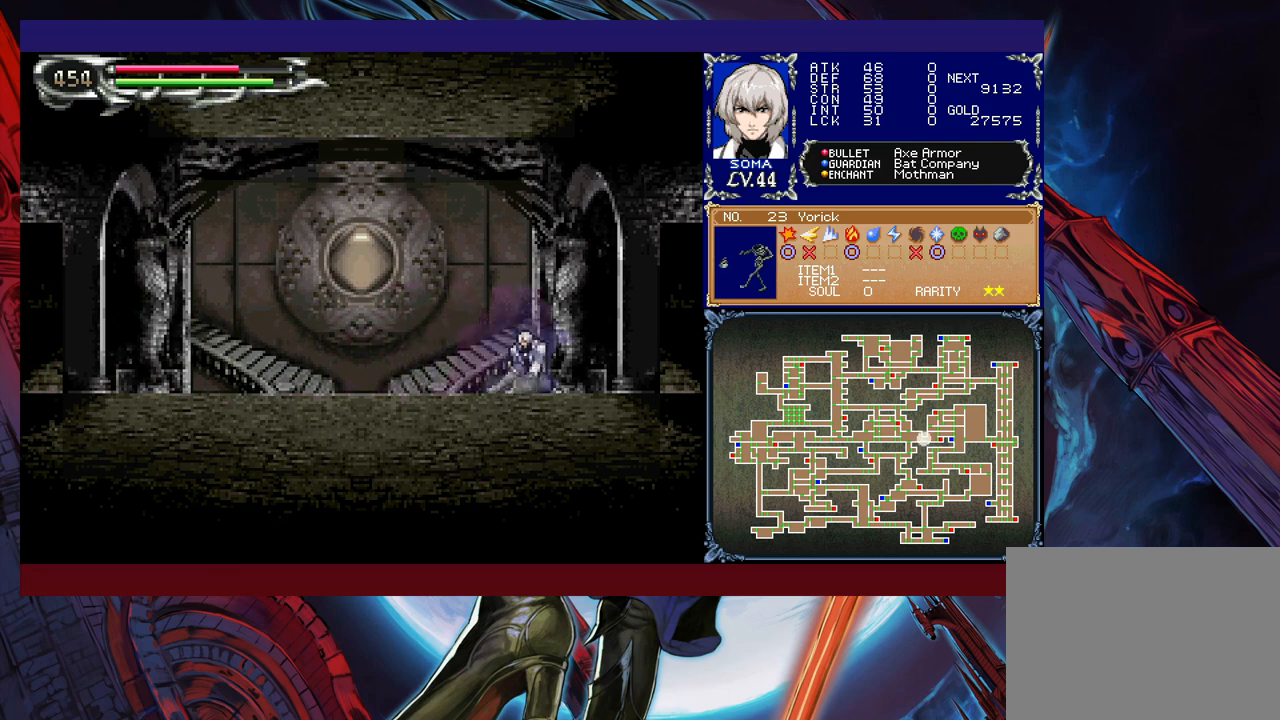
{"buttons": ["Y"], "left_stick": "down", "events": [[33, "Y", "up"], [33, "left_stick", "down"], [83, "left_stick", "center"], [167, "Y", "down"], [183, "Y", "up"], [333, "Y", "down"], [383, "Y", "up"], [483, "Y", "down"], [483, "left_stick", "down"]]}
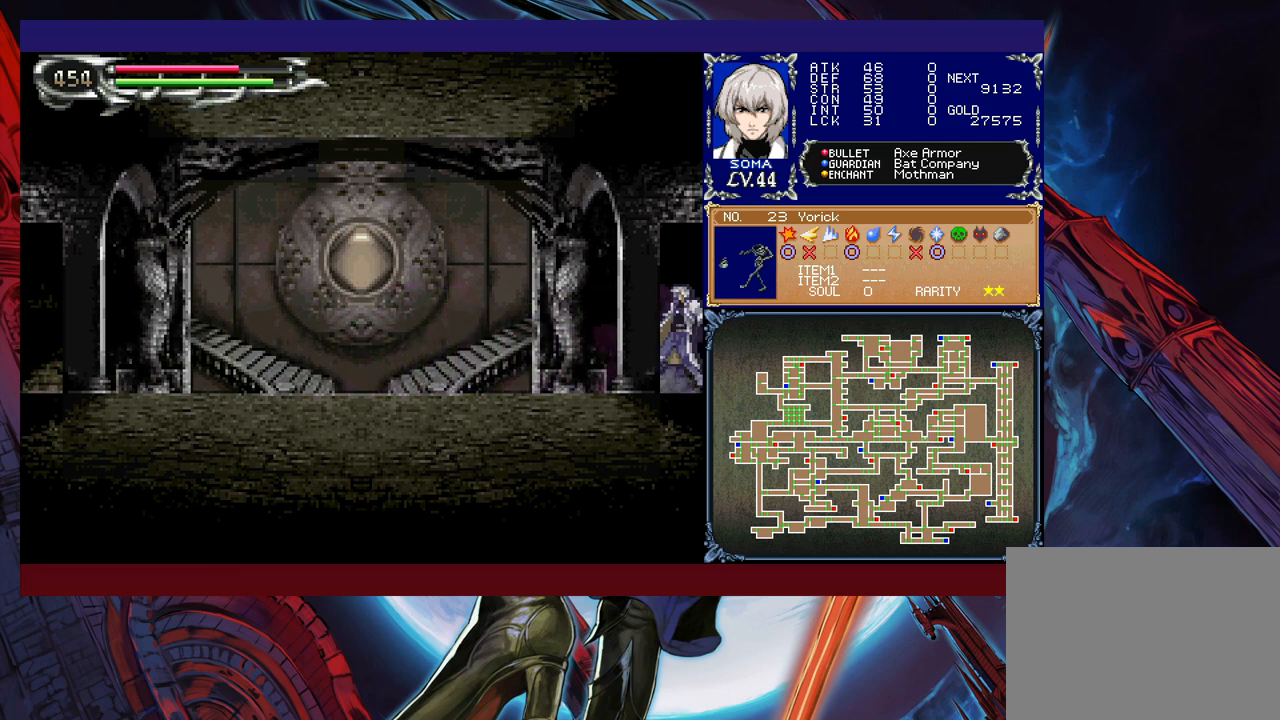
{"buttons": [], "left_stick": "center", "events": [[33, "Y", "up"], [33, "left_stick", "center"], [133, "Y", "down"], [167, "left_stick", "down-right"], [217, "Y", "up"], [433, "left_stick", "center"]]}
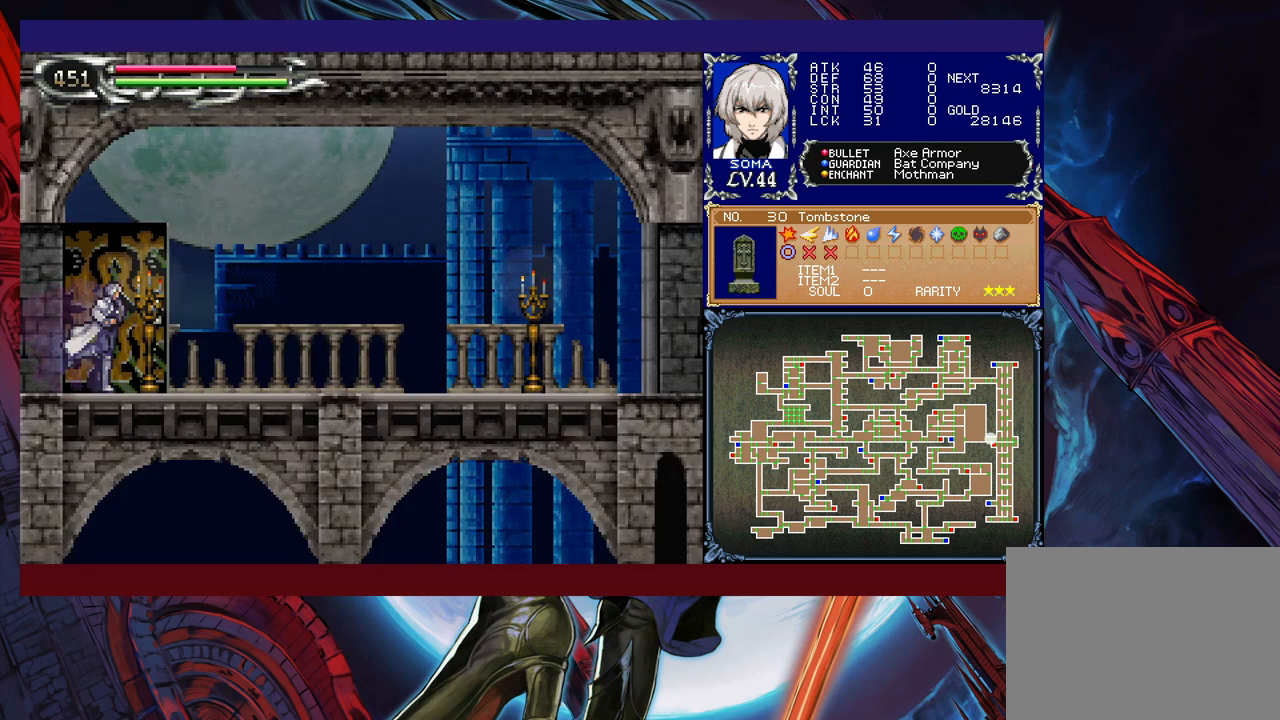
{"buttons": [], "left_stick": "right", "events": [[333, "left_stick", "right"]]}
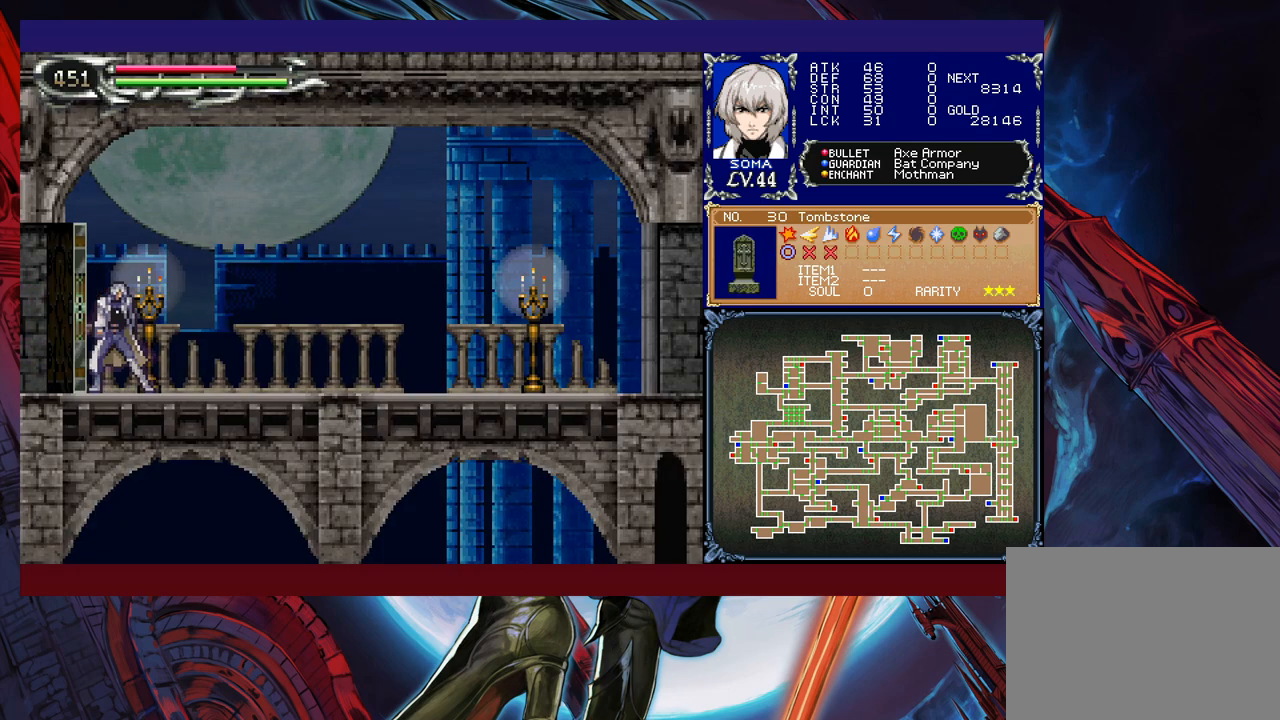
{"buttons": [], "left_stick": "left", "events": [[167, "left_stick", "left"], [183, "Y", "down"], [217, "B", "down"], [217, "Y", "up"], [233, "B", "up"], [233, "left_stick", "right"], [483, "left_stick", "left"]]}
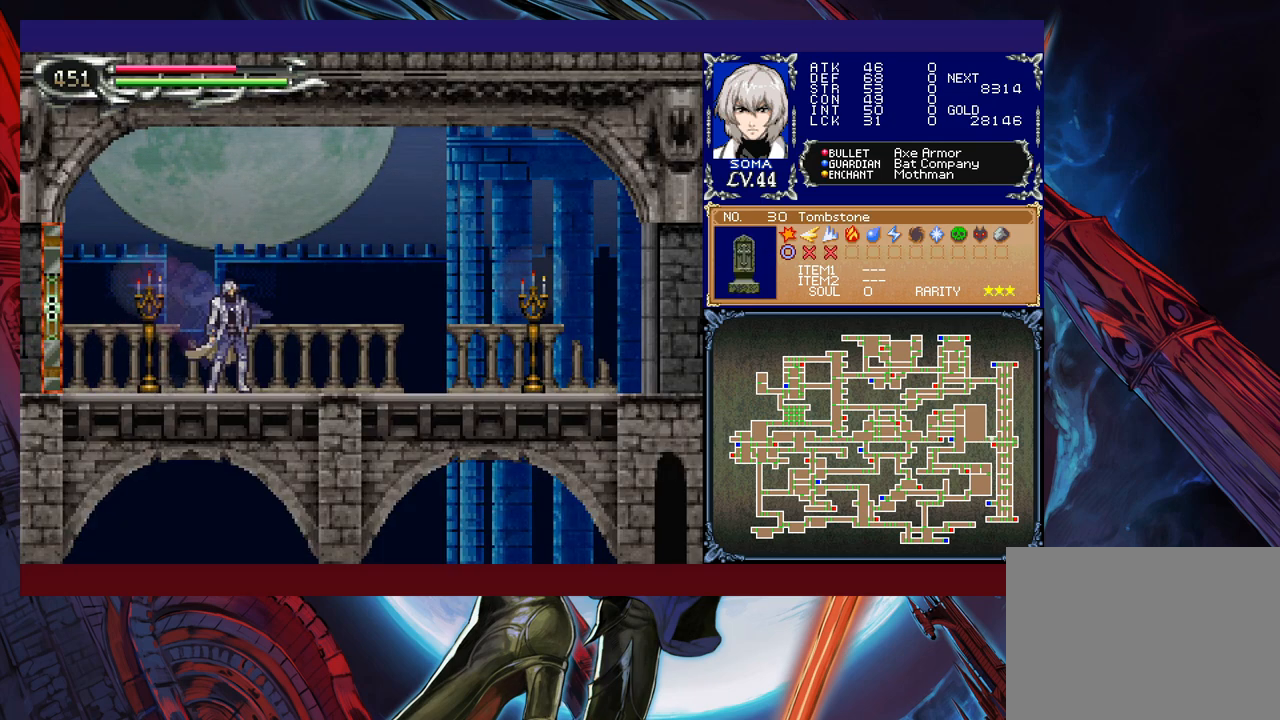
{"buttons": [], "left_stick": "right", "events": [[17, "Y", "down"], [33, "B", "down"], [33, "Y", "up"], [83, "B", "up"], [83, "left_stick", "down-right"], [283, "left_stick", "left"], [367, "B", "down"], [383, "left_stick", "center"], [433, "B", "up"], [433, "left_stick", "right"]]}
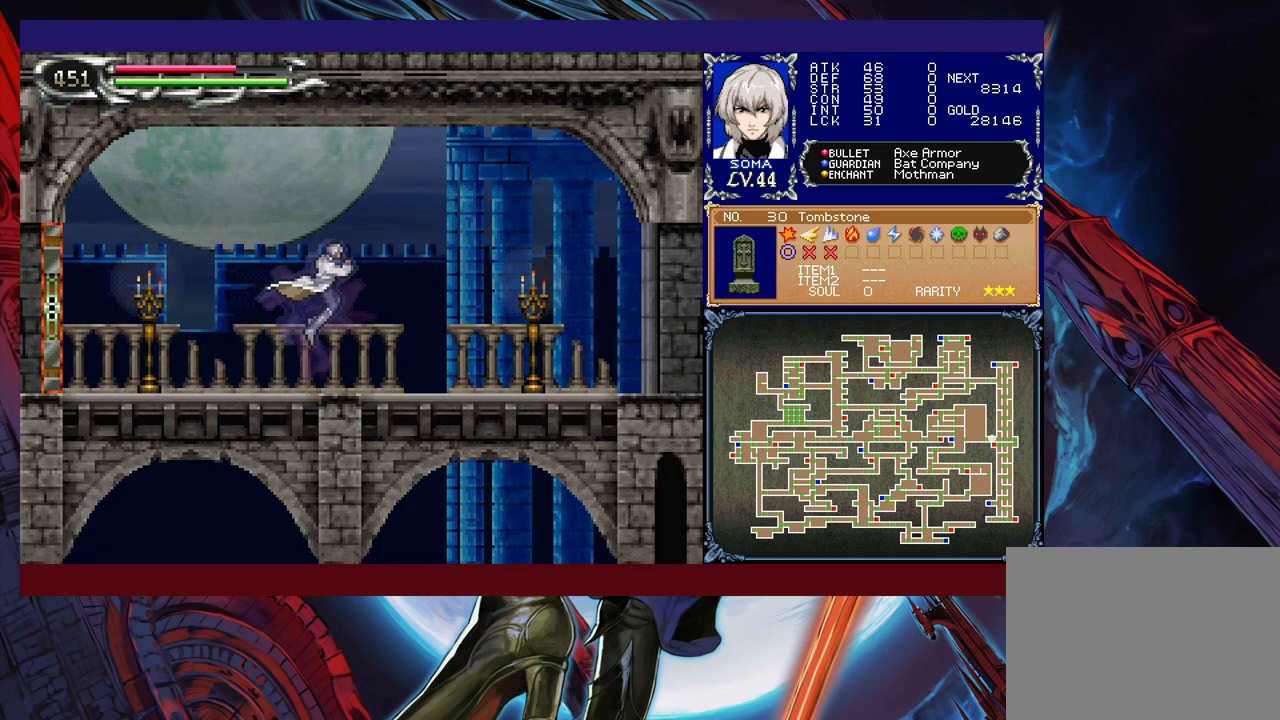
{"buttons": [], "left_stick": "center", "events": [[233, "B", "down"], [283, "B", "up"], [483, "left_stick", "center"]]}
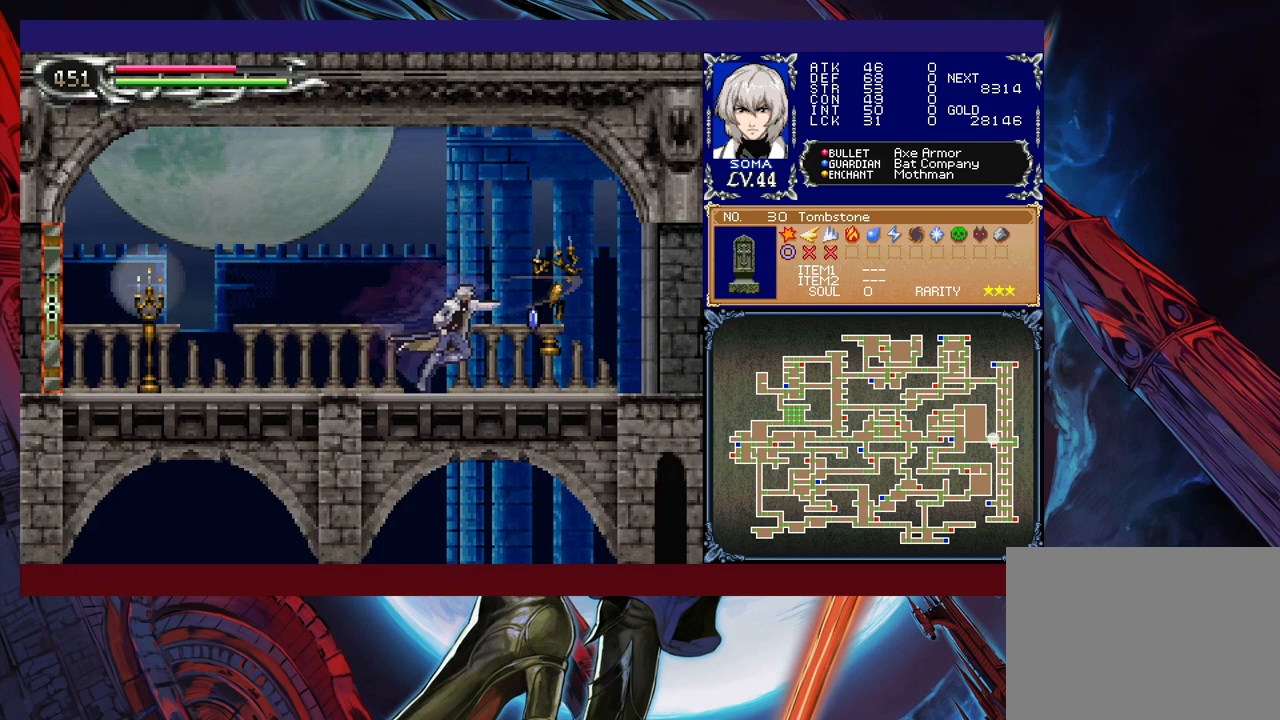
{"buttons": [], "left_stick": "right", "events": [[17, "left_stick", "left"], [33, "Y", "down"], [83, "B", "down"], [83, "Y", "up"], [83, "left_stick", "right"], [117, "B", "up"], [333, "left_stick", "left"], [367, "Y", "down"], [417, "B", "down"], [417, "Y", "up"], [433, "B", "up"], [433, "left_stick", "right"]]}
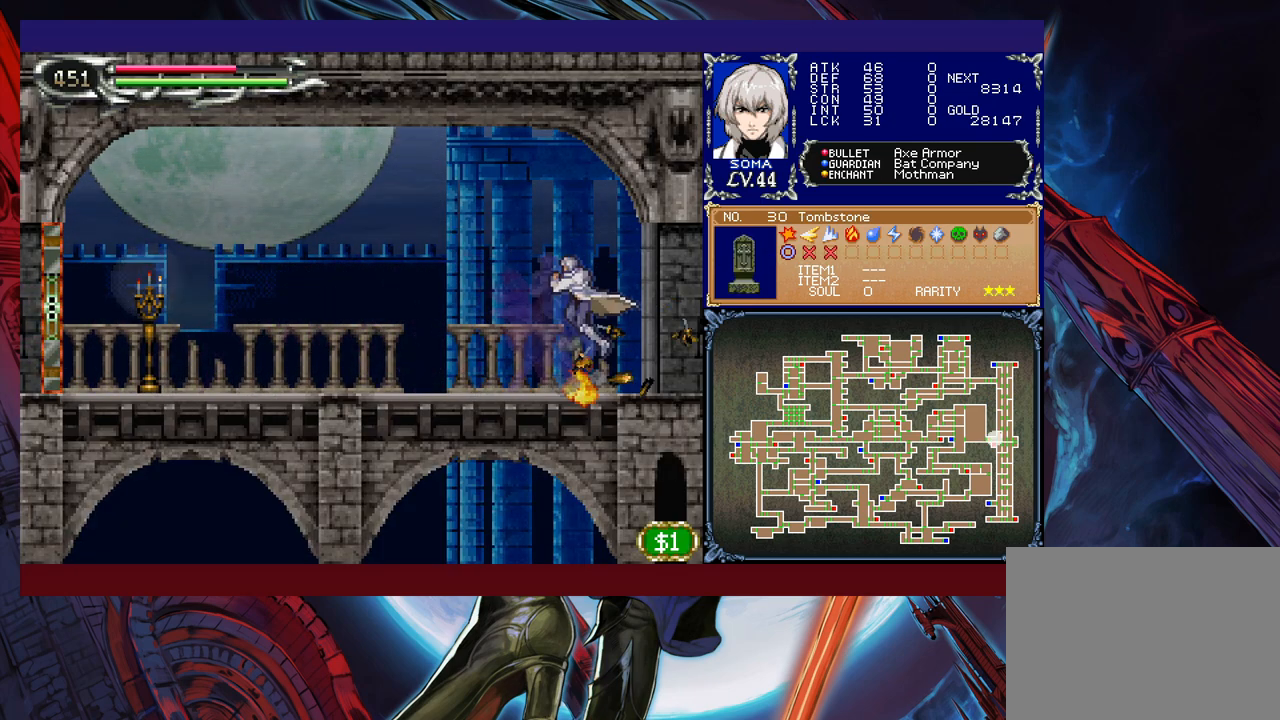
{"buttons": [], "left_stick": "right", "events": [[167, "left_stick", "left"], [183, "Y", "down"], [233, "B", "down"], [233, "Y", "up"], [267, "left_stick", "right"], [283, "B", "up"]]}
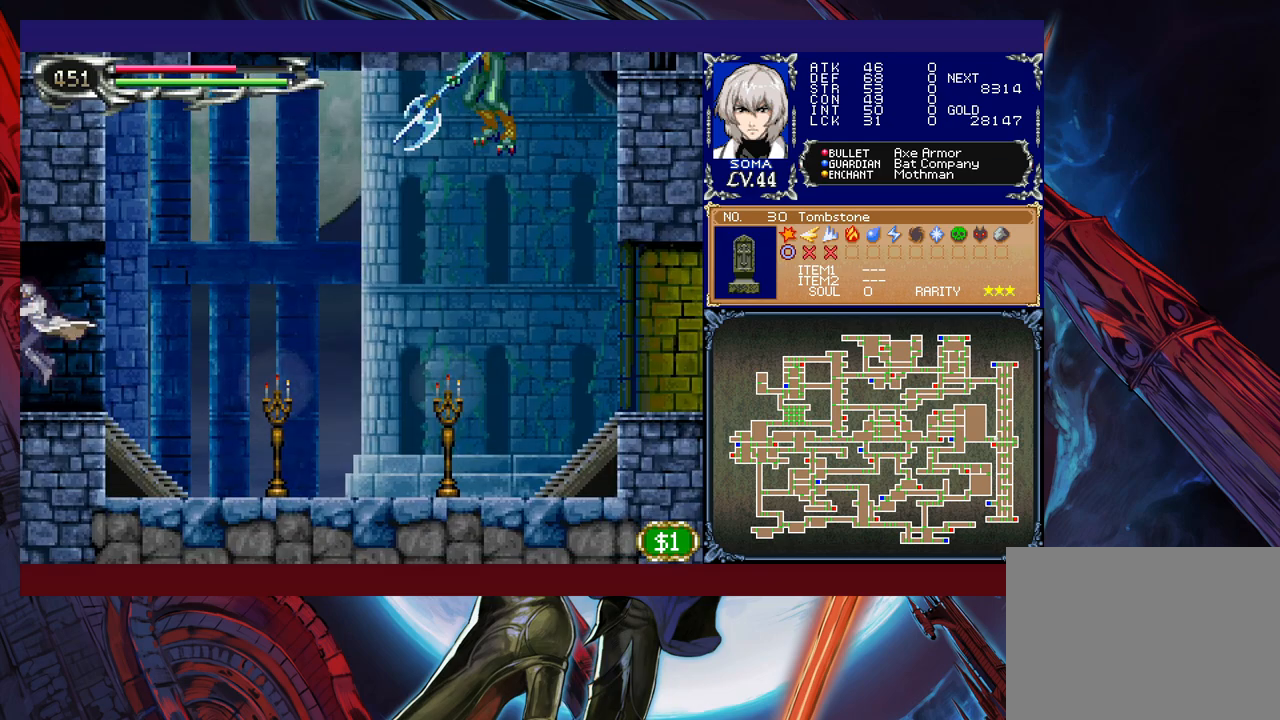
{"buttons": [], "left_stick": "down-right", "events": [[283, "left_stick", "left"], [317, "Y", "down"], [367, "B", "down"], [367, "Y", "up"], [417, "B", "up"], [417, "left_stick", "down-right"]]}
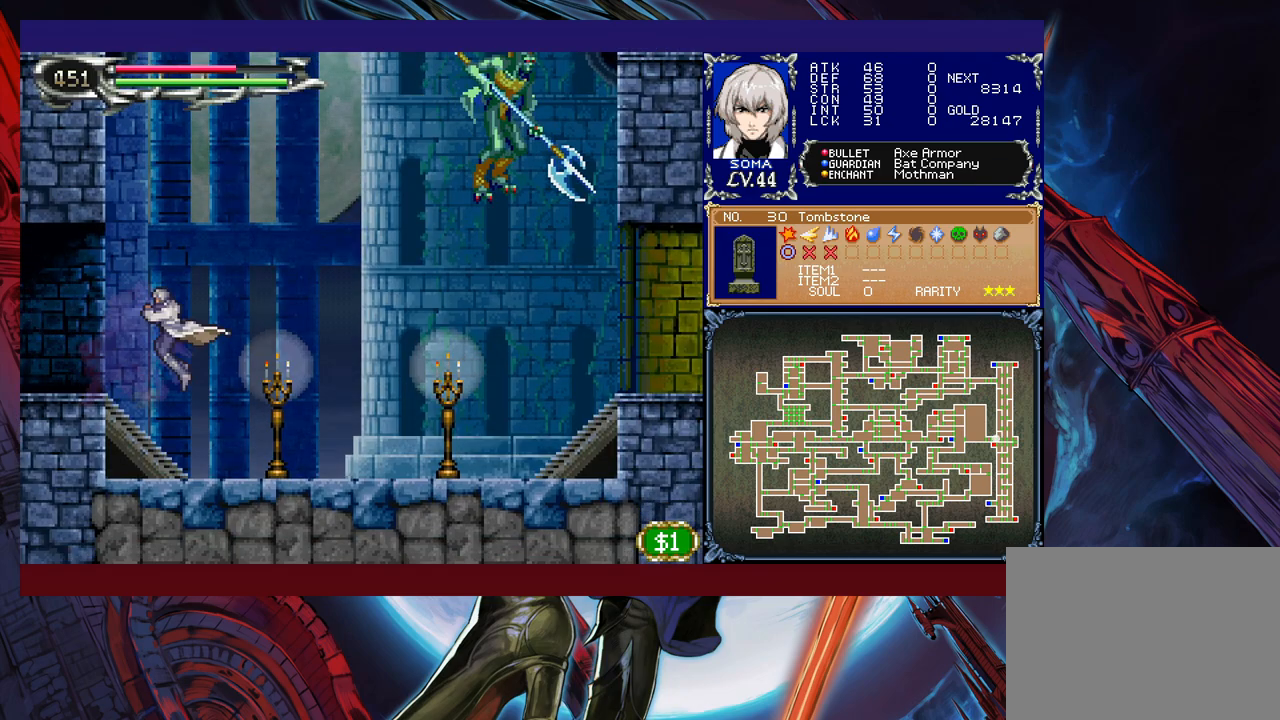
{"buttons": ["Y"], "left_stick": "left", "events": [[483, "Y", "down"], [483, "left_stick", "left"]]}
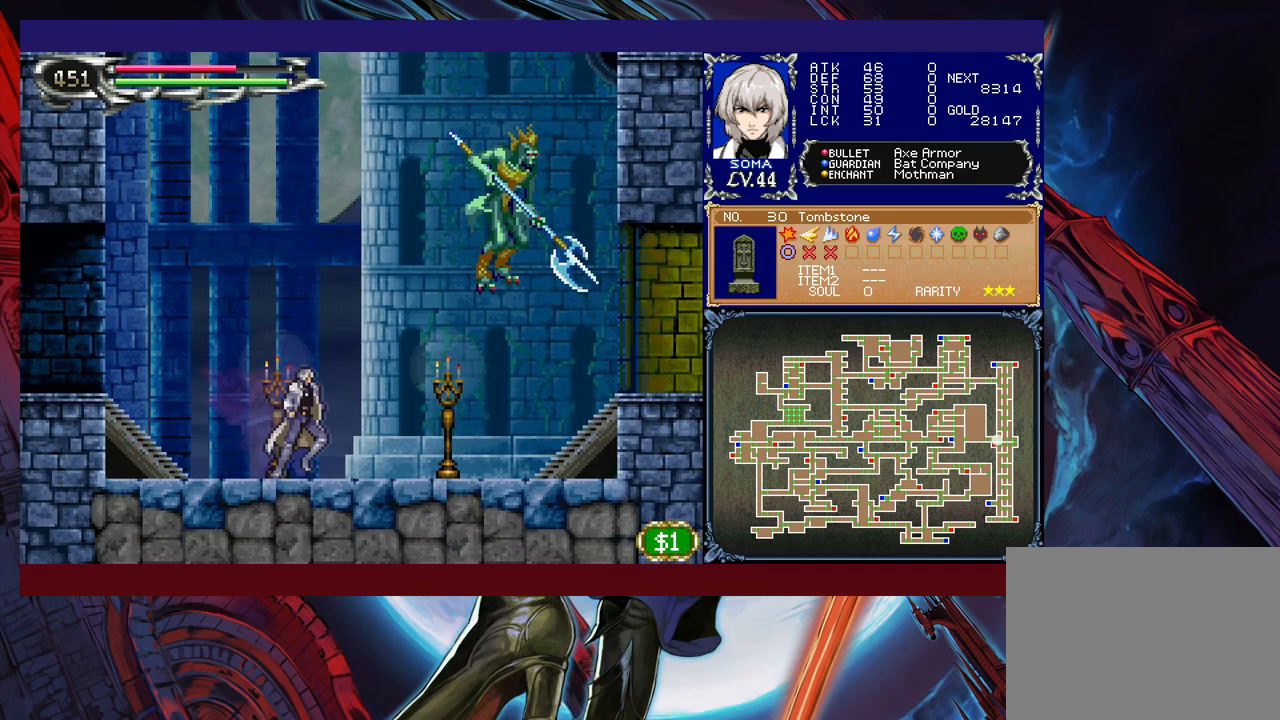
{"buttons": [], "left_stick": "left", "events": [[33, "B", "down"], [33, "Y", "up"], [83, "B", "up"], [83, "left_stick", "down-right"], [333, "left_stick", "center"], [433, "left_stick", "left"]]}
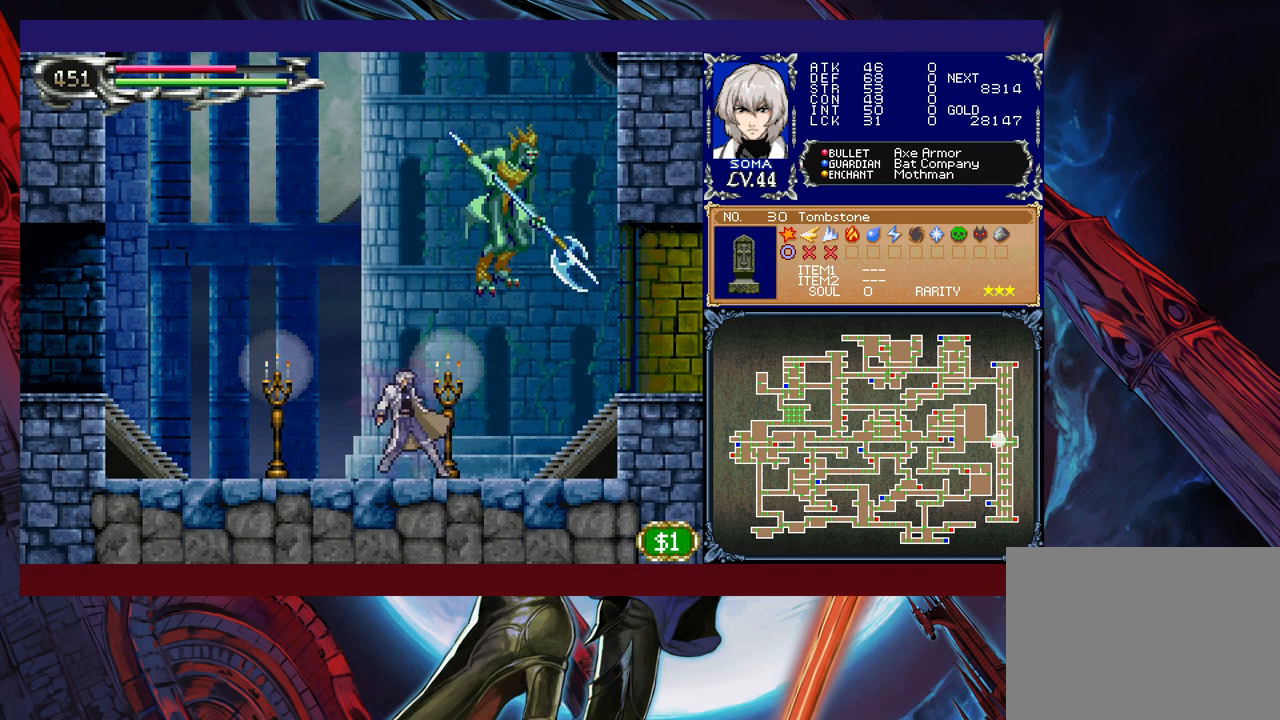
{"buttons": [], "left_stick": "center", "events": [[133, "left_stick", "center"]]}
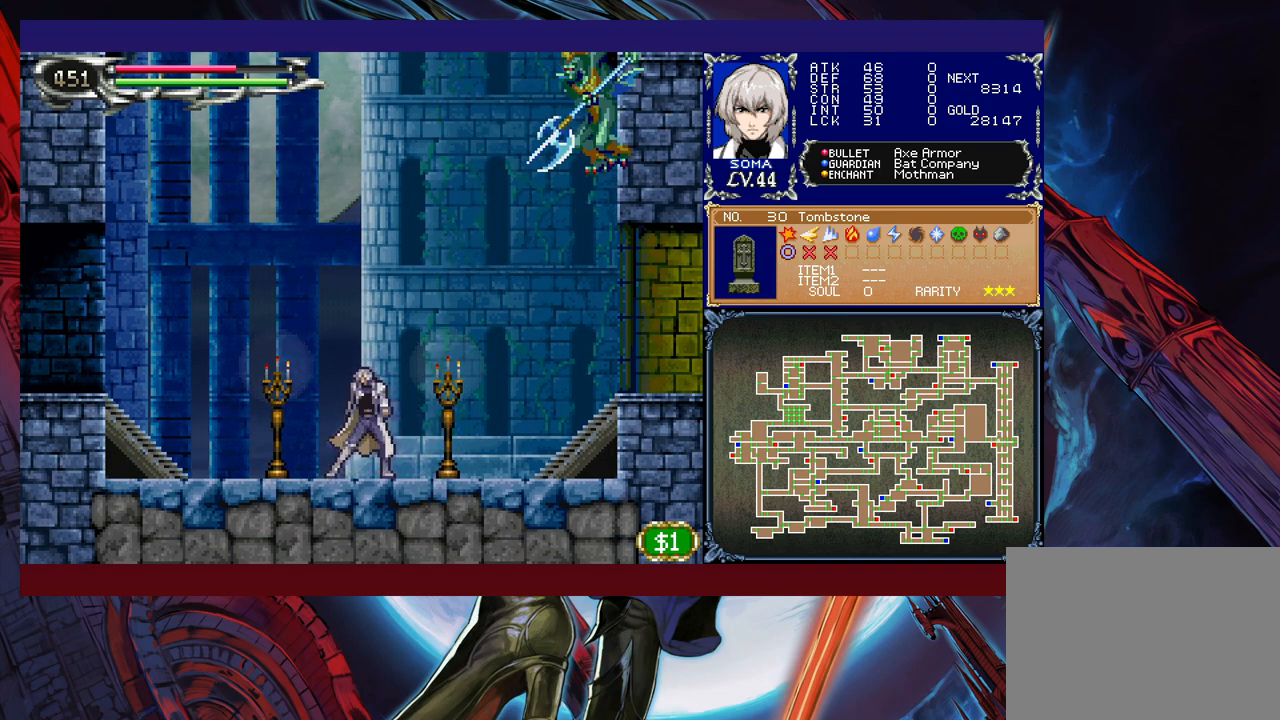
{"buttons": [], "left_stick": "right", "events": [[33, "left_stick", "right"], [83, "left_stick", "up-right"], [167, "B", "down"], [217, "A", "down"], [217, "B", "up"], [233, "A", "up"], [383, "left_stick", "right"]]}
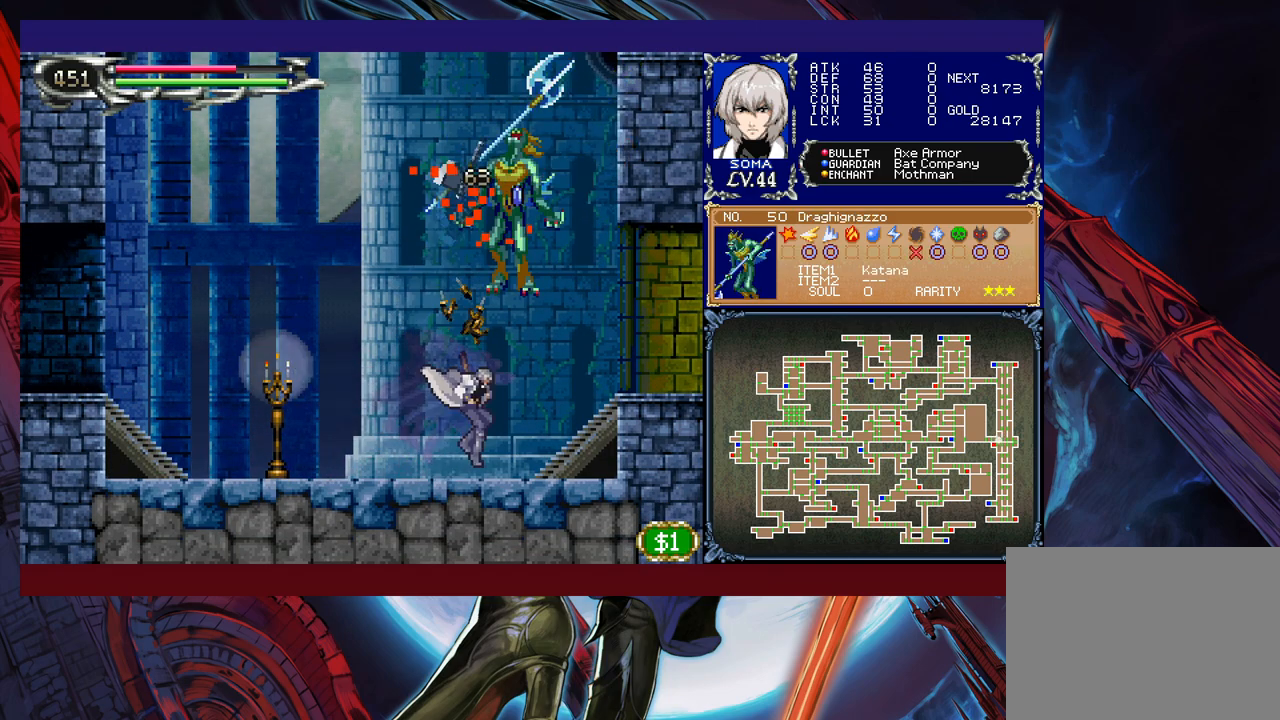
{"buttons": [], "left_stick": "left", "events": [[317, "left_stick", "left"]]}
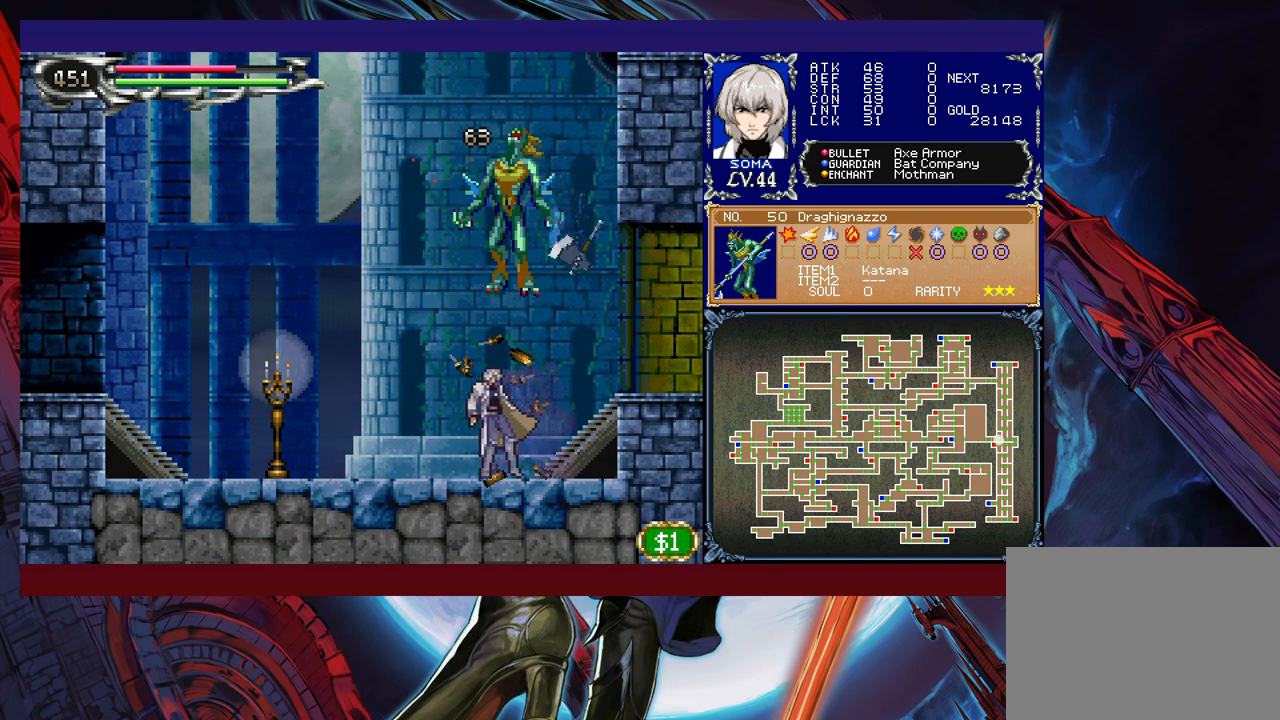
{"buttons": [], "left_stick": "left", "events": [[317, "B", "down"], [333, "A", "down"], [333, "B", "up"], [383, "A", "up"]]}
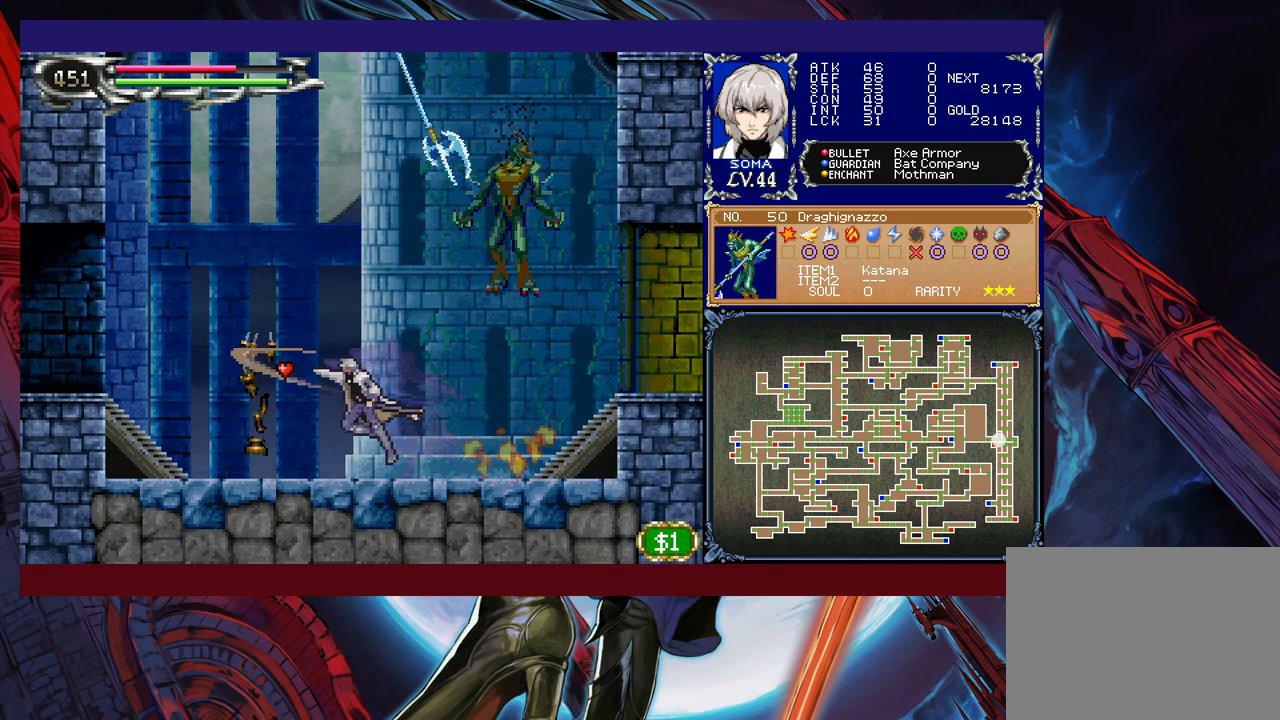
{"buttons": ["B"], "left_stick": "right", "events": [[67, "left_stick", "right"], [83, "Y", "down"], [133, "B", "down"], [133, "Y", "up"], [183, "B", "up"], [183, "left_stick", "left"], [433, "Y", "down"], [433, "left_stick", "right"], [483, "B", "down"], [483, "Y", "up"]]}
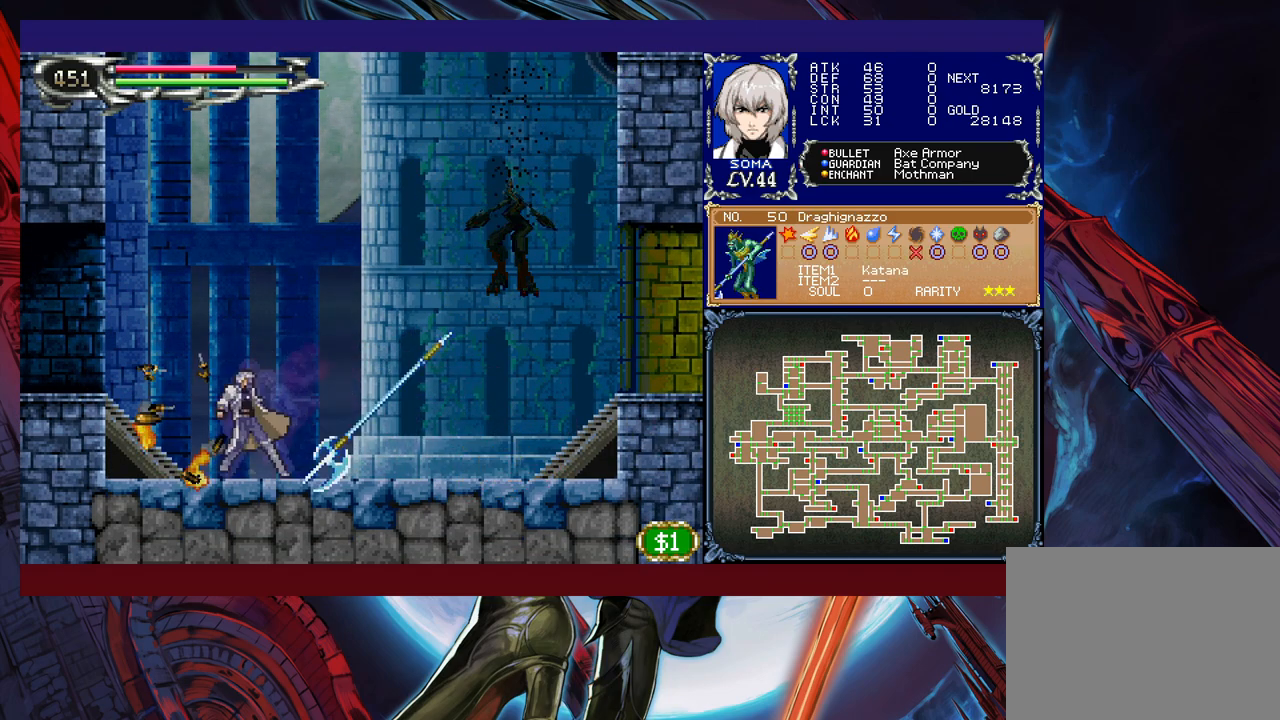
{"buttons": [], "left_stick": "down-right", "events": [[33, "B", "up"], [33, "left_stick", "left"], [183, "left_stick", "right"], [233, "Y", "down"], [283, "B", "down"], [283, "Y", "up"], [283, "left_stick", "left"], [317, "B", "up"], [483, "left_stick", "down-right"]]}
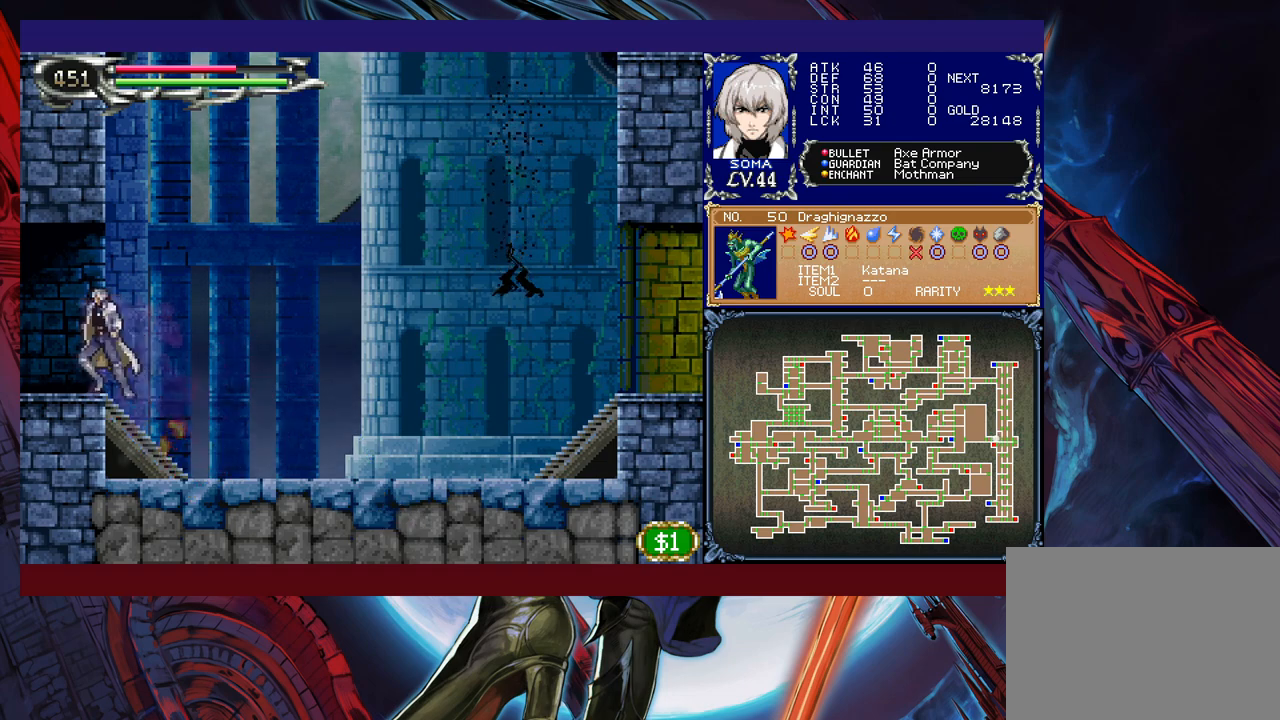
{"buttons": [], "left_stick": "right", "events": [[33, "Y", "down"], [83, "B", "down"], [83, "Y", "up"], [83, "left_stick", "left"], [117, "B", "up"], [367, "left_stick", "right"]]}
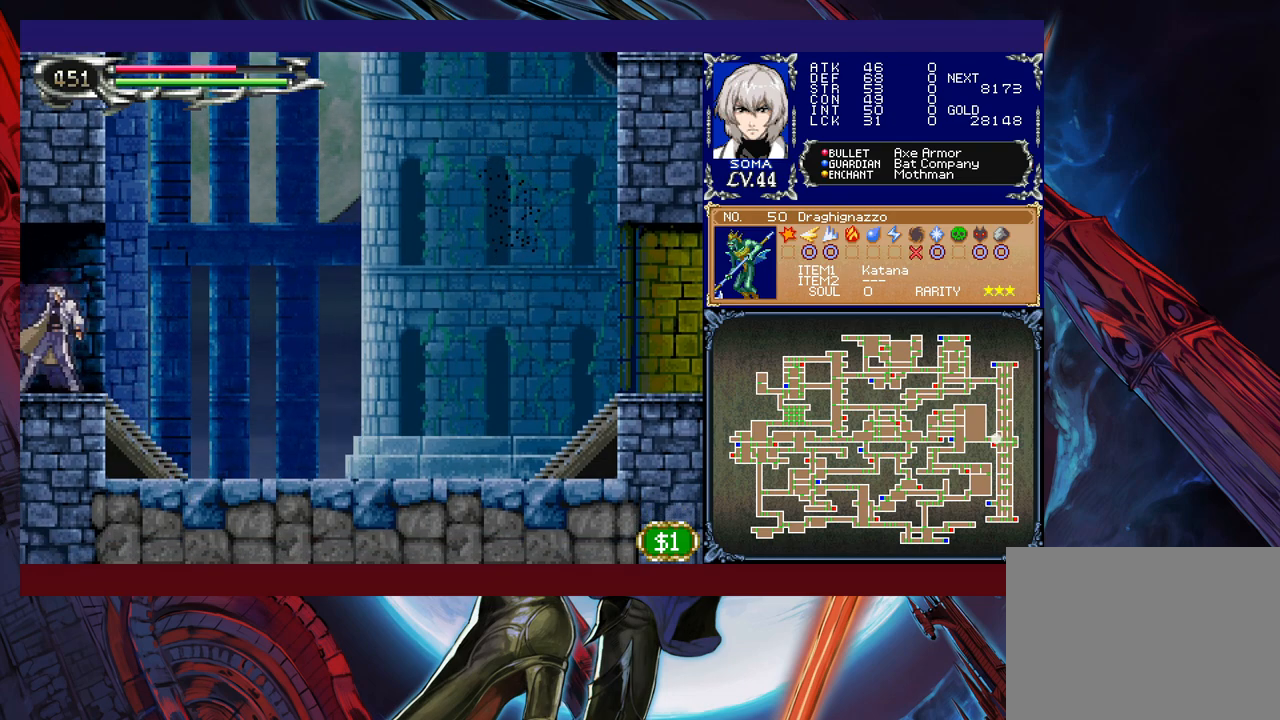
{"buttons": [], "left_stick": "left", "events": [[133, "left_stick", "left"]]}
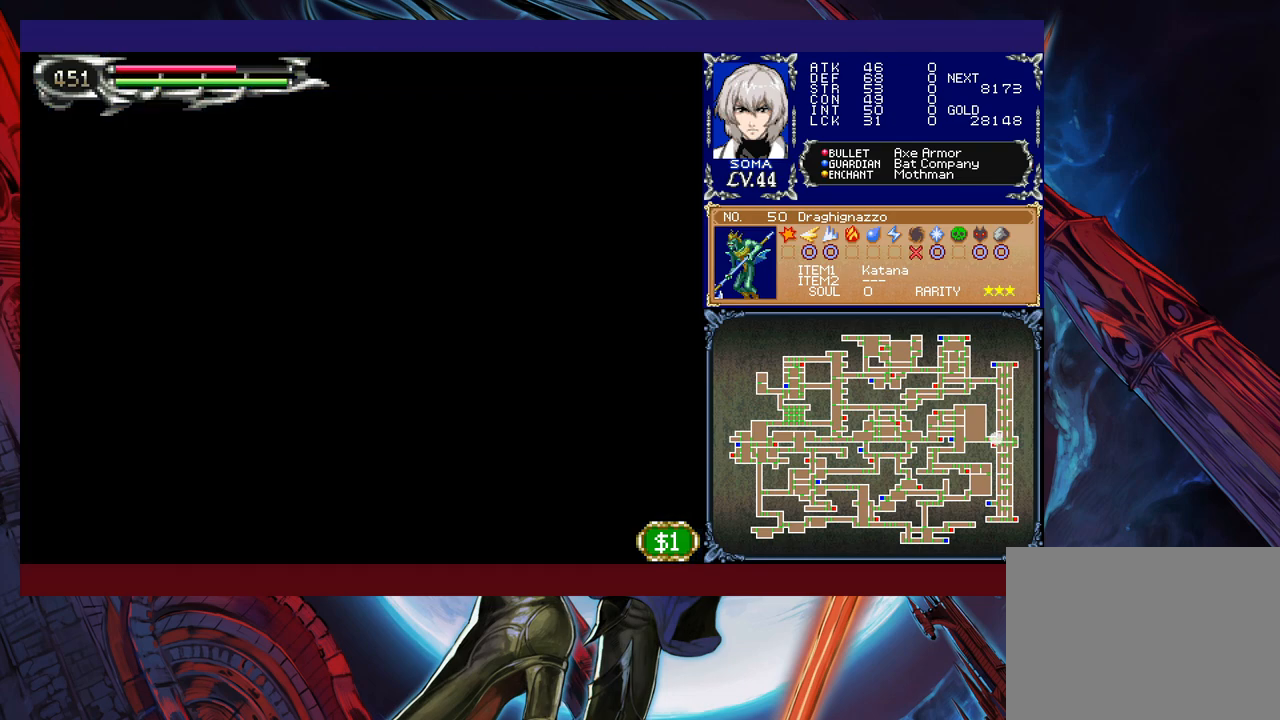
{"buttons": [], "left_stick": "right", "events": [[33, "left_stick", "right"], [267, "left_stick", "left"], [283, "Y", "down"], [367, "B", "down"], [367, "Y", "up"], [383, "B", "up"], [383, "left_stick", "right"]]}